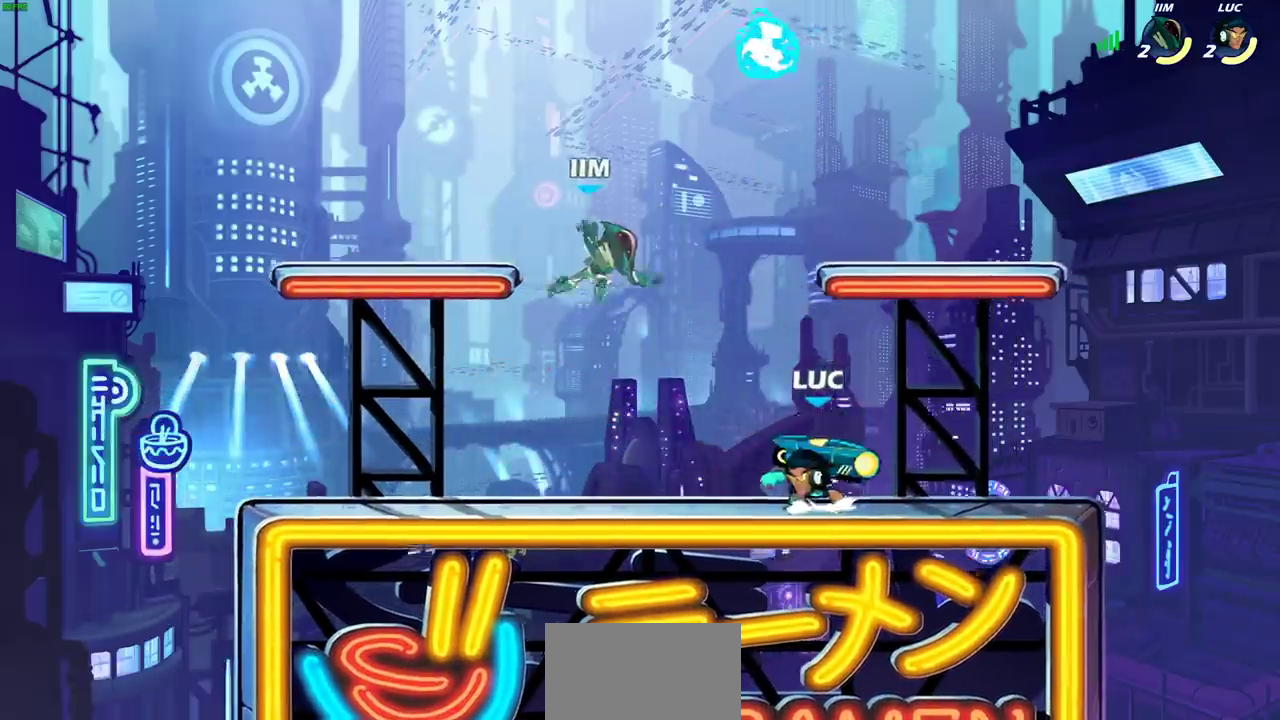
Gameplay with a controller (PlayStation layout); each line is a JSON object with the inputs held at the frame after it (dt_ms = milliseconds from this image to that frame). "events" lists button and stick changes between this image and that frame as [ms after this image, input, new state], when the widget could be followed in between. Not read: L1.
{"dt_ms": 800, "buttons": [], "left_stick": "up-left", "right_stick": "center", "events": [[67, "SQUARE", "down"], [83, "left_stick", "center"], [117, "CROSS", "up"], [117, "SQUARE", "up"], [267, "left_stick", "up-left"], [650, "left_stick", "up-right"], [800, "left_stick", "up-left"]]}
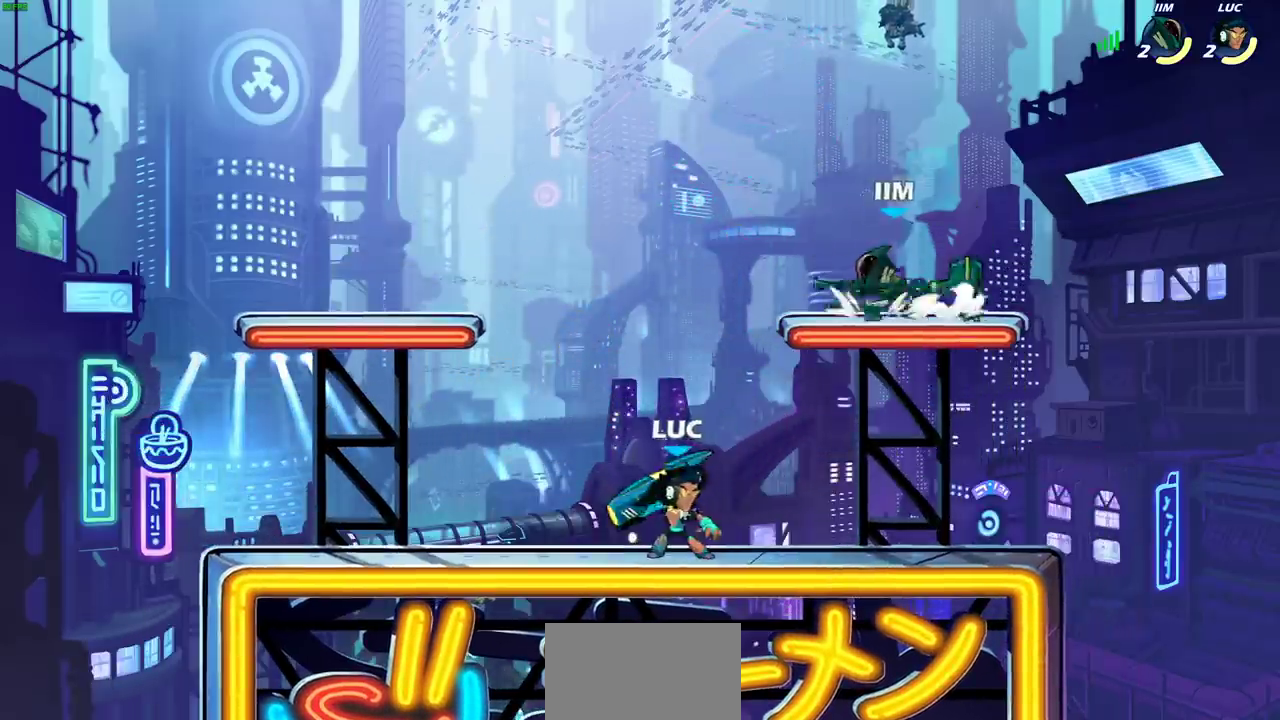
{"dt_ms": 400, "buttons": ["SQUARE"], "left_stick": "up-right", "right_stick": "down-left", "events": [[67, "left_stick", "left"], [317, "left_stick", "up-right"], [333, "CROSS", "down"], [367, "SQUARE", "down"], [383, "CROSS", "up"], [383, "right_stick", "down-left"]]}
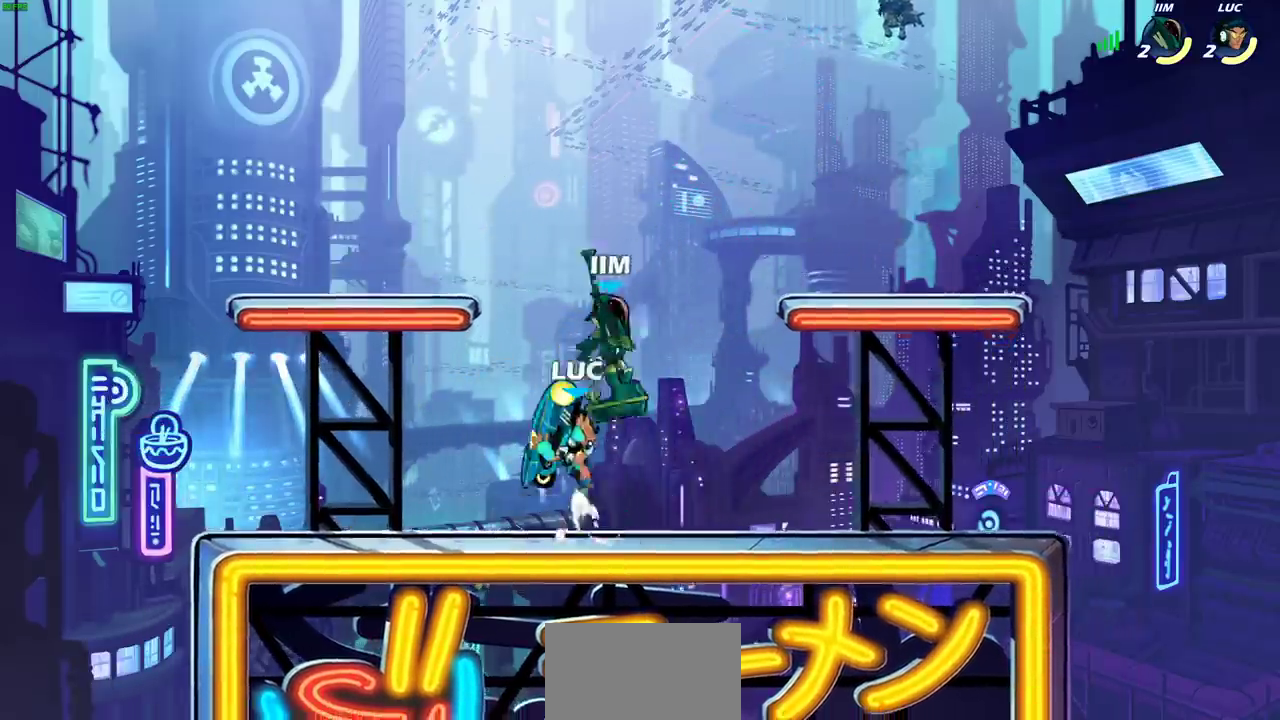
{"dt_ms": 400, "buttons": [], "left_stick": "left", "right_stick": "center", "events": [[33, "SQUARE", "up"], [50, "right_stick", "center"], [100, "left_stick", "up-left"], [200, "left_stick", "left"]]}
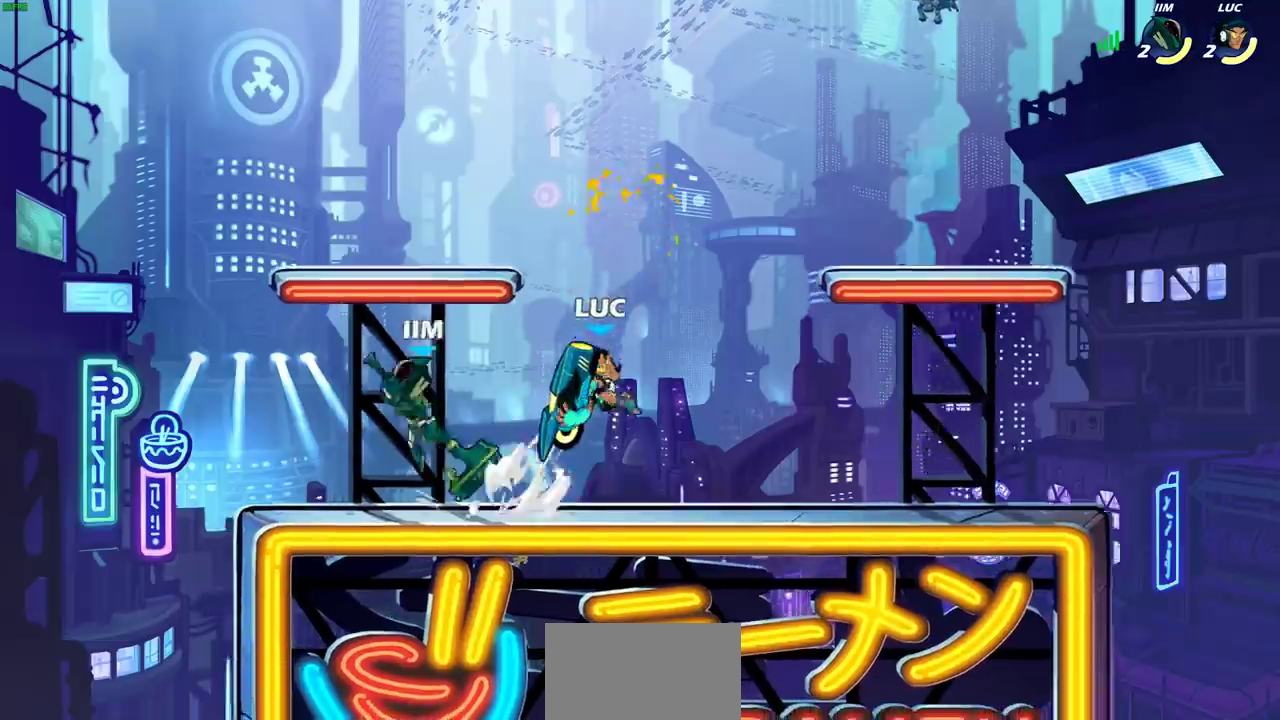
{"dt_ms": 700, "buttons": ["R2"], "left_stick": "center", "right_stick": "center", "events": [[167, "left_stick", "right"], [200, "CROSS", "down"], [350, "CROSS", "up"], [550, "R2", "down"], [583, "SQUARE", "down"], [633, "left_stick", "center"], [667, "SQUARE", "up"]]}
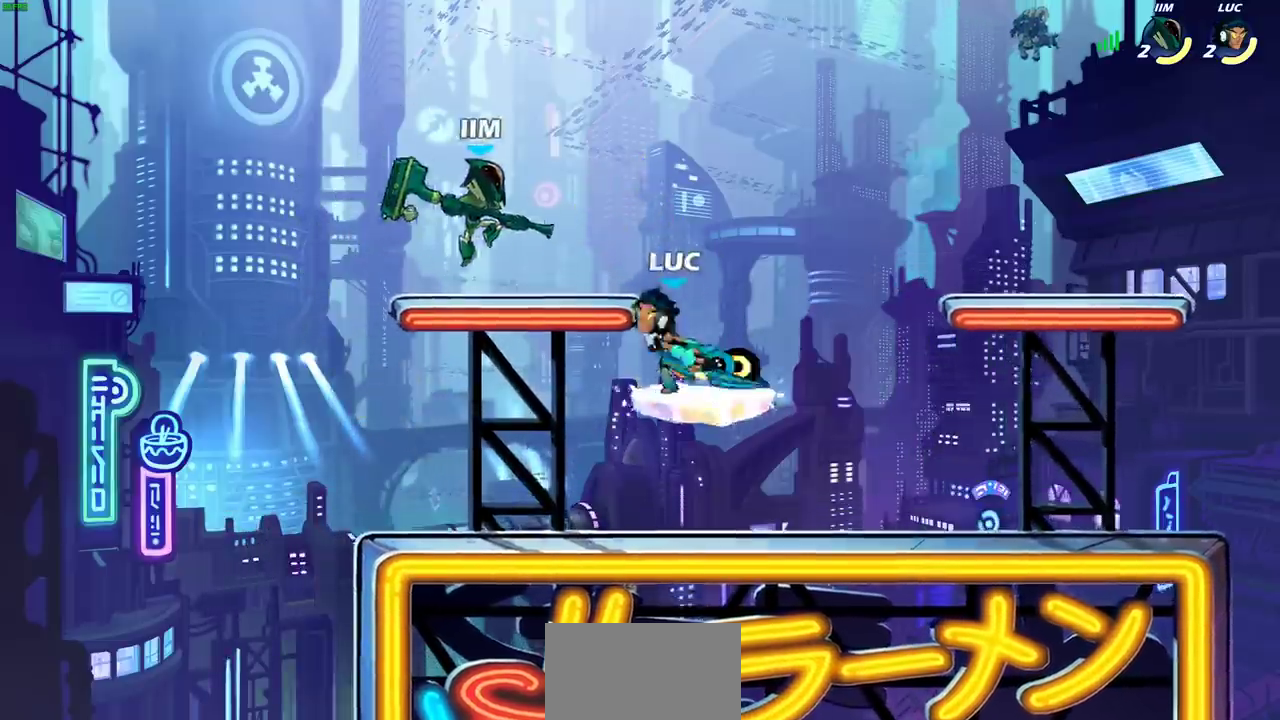
{"dt_ms": 400, "buttons": [], "left_stick": "center", "right_stick": "center", "events": [[17, "R2", "up"]]}
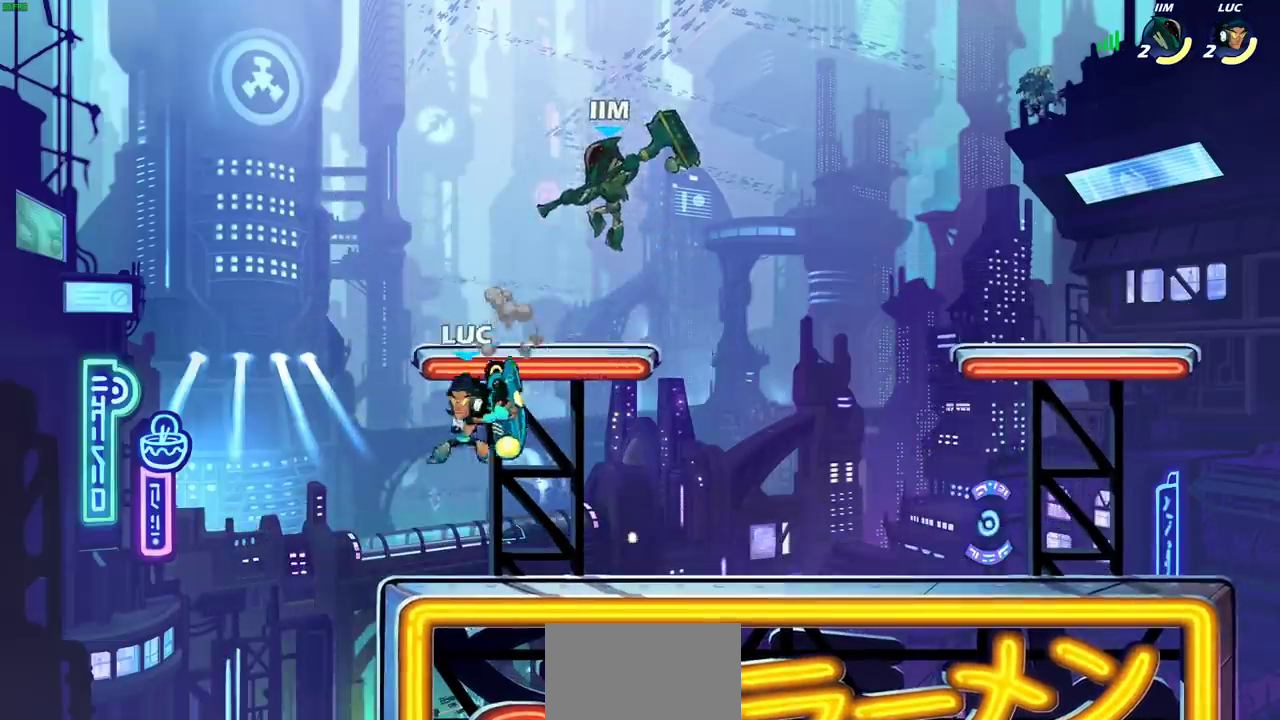
{"dt_ms": 400, "buttons": [], "left_stick": "center", "right_stick": "center", "events": [[33, "left_stick", "right"], [67, "CROSS", "down"], [117, "SQUARE", "down"], [150, "CROSS", "up"], [167, "SQUARE", "up"], [300, "left_stick", "center"]]}
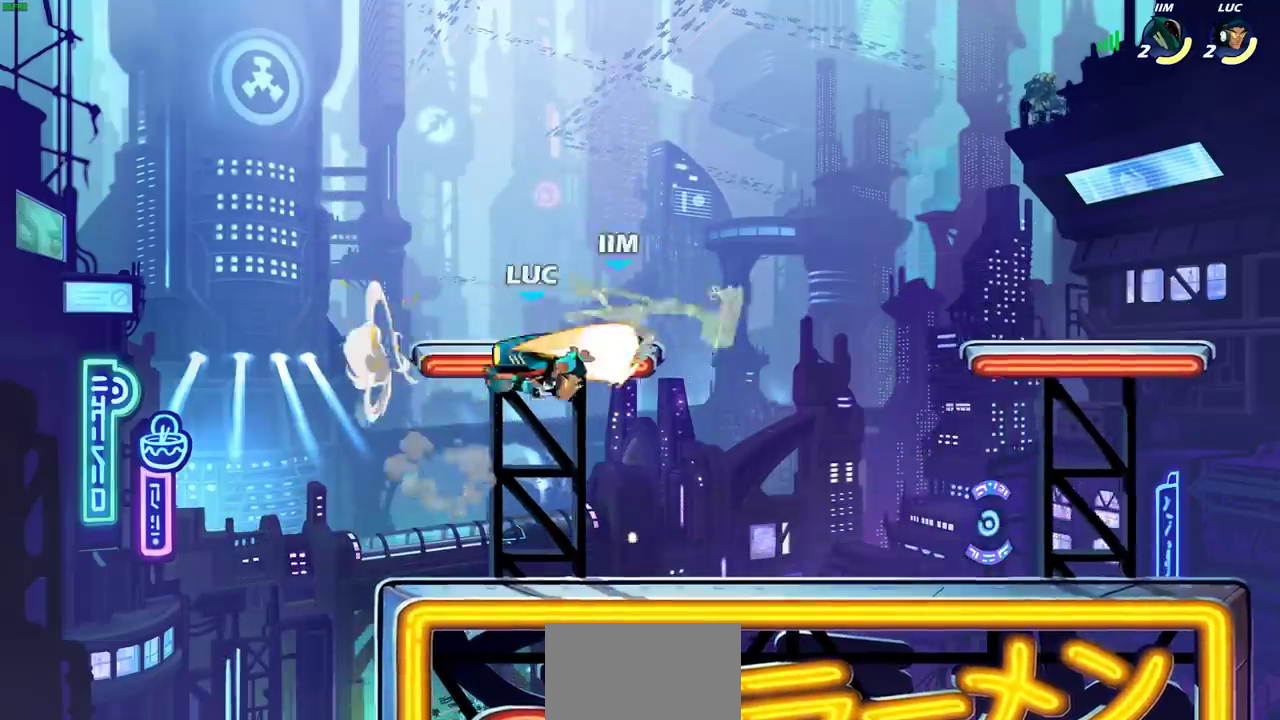
{"dt_ms": 800, "buttons": [], "left_stick": "center", "right_stick": "center", "events": [[217, "CIRCLE", "down"], [300, "CIRCLE", "up"], [467, "left_stick", "left"], [633, "left_stick", "center"]]}
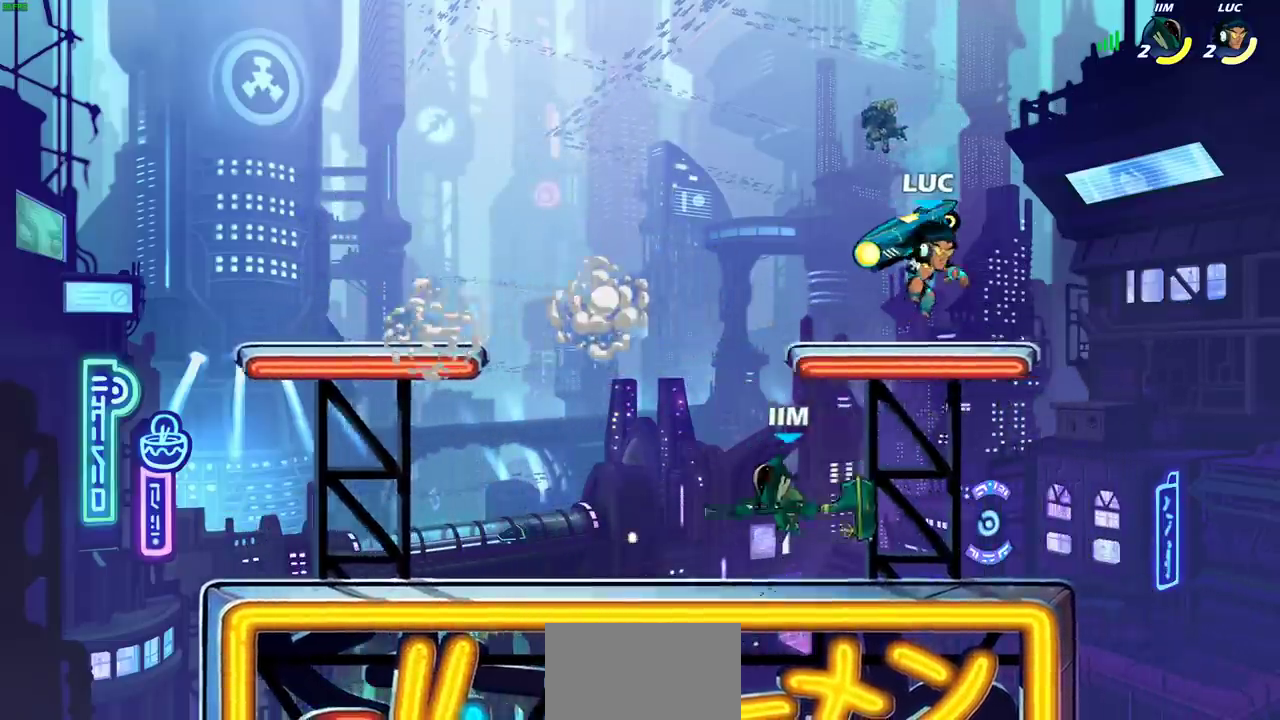
{"dt_ms": 300, "buttons": ["CIRCLE"], "left_stick": "down-left", "right_stick": "center", "events": [[50, "left_stick", "left"], [133, "left_stick", "down-left"], [150, "CROSS", "down"], [233, "CIRCLE", "down"], [250, "CROSS", "up"]]}
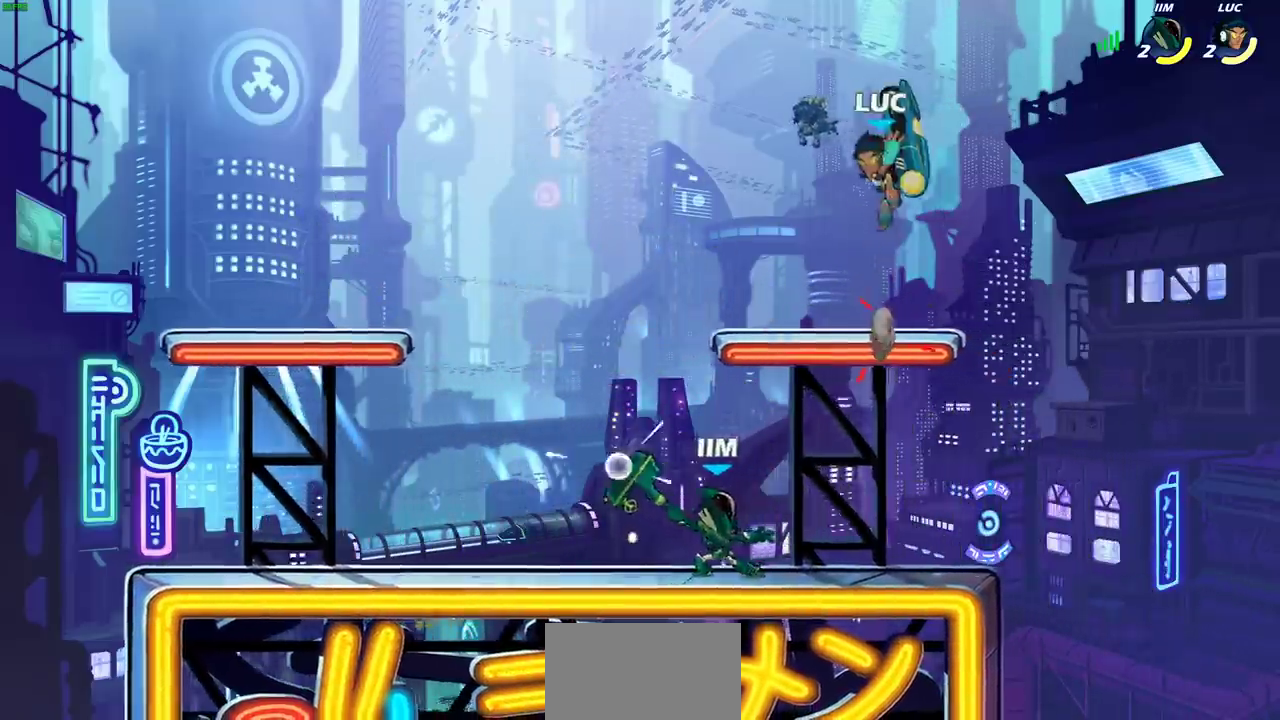
{"dt_ms": 400, "buttons": [], "left_stick": "down-left", "right_stick": "center", "events": [[400, "CIRCLE", "up"]]}
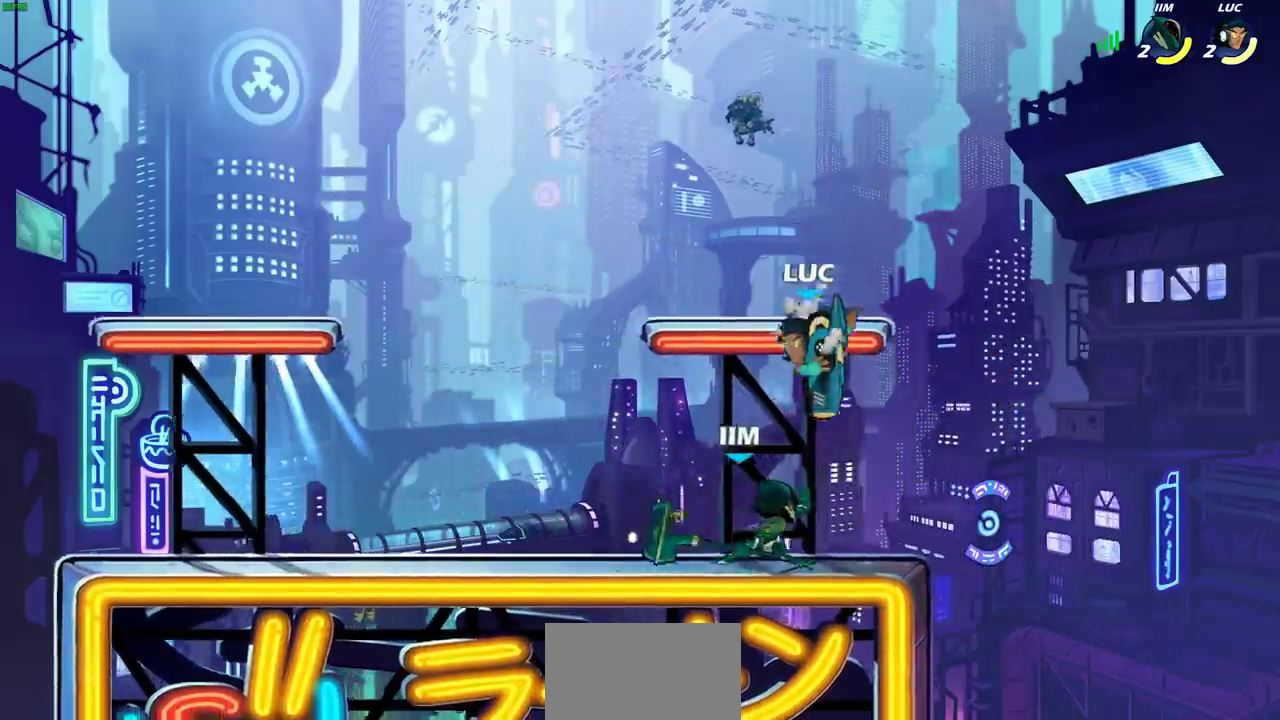
{"dt_ms": 700, "buttons": [], "left_stick": "center", "right_stick": "center", "events": [[33, "left_stick", "center"], [533, "SQUARE", "down"], [617, "SQUARE", "up"]]}
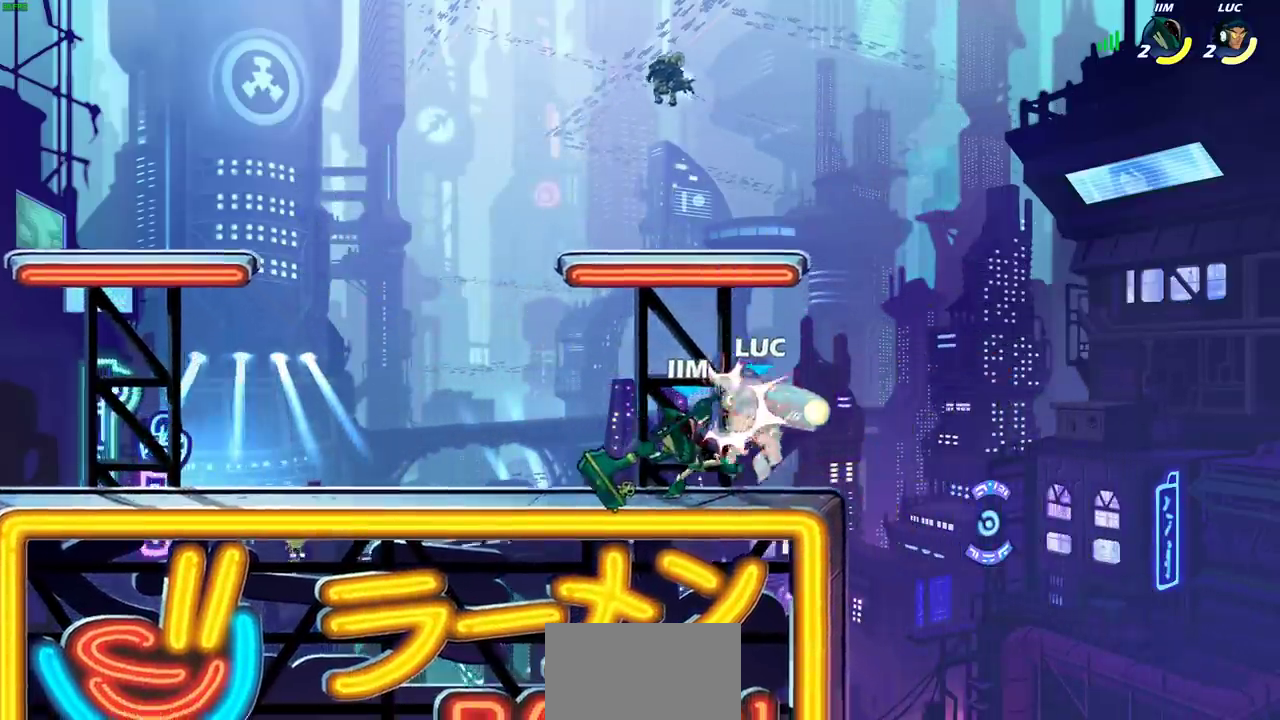
{"dt_ms": 400, "buttons": [], "left_stick": "center", "right_stick": "center", "events": []}
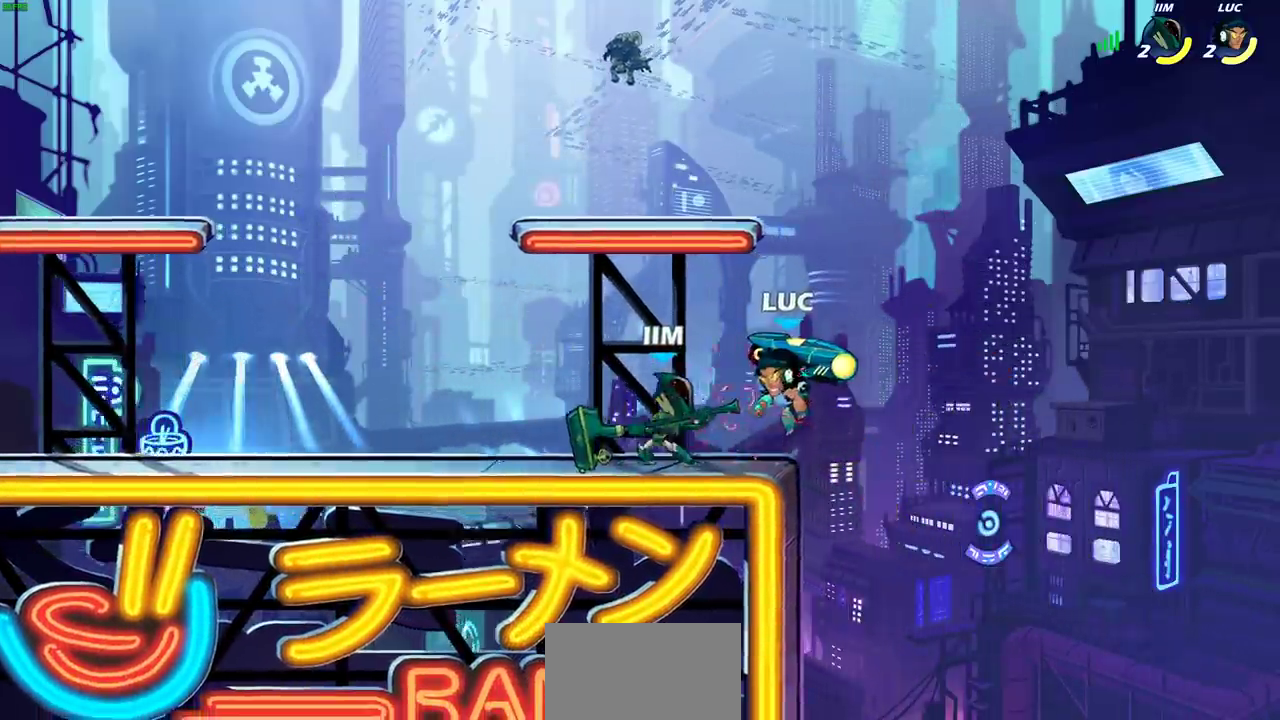
{"dt_ms": 300, "buttons": [], "left_stick": "center", "right_stick": "center", "events": []}
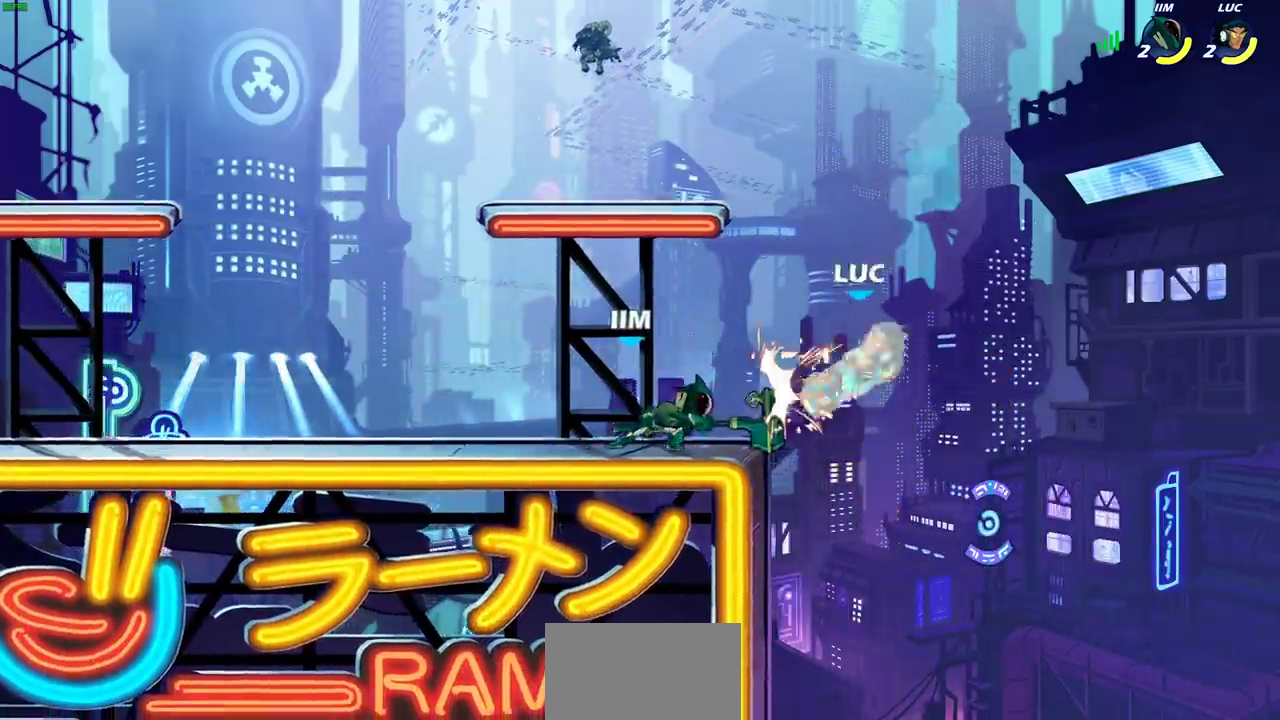
{"dt_ms": 700, "buttons": [], "left_stick": "down", "right_stick": "center", "events": [[417, "R2", "down"], [500, "left_stick", "down"], [517, "SQUARE", "down"], [650, "SQUARE", "up"], [700, "R2", "up"]]}
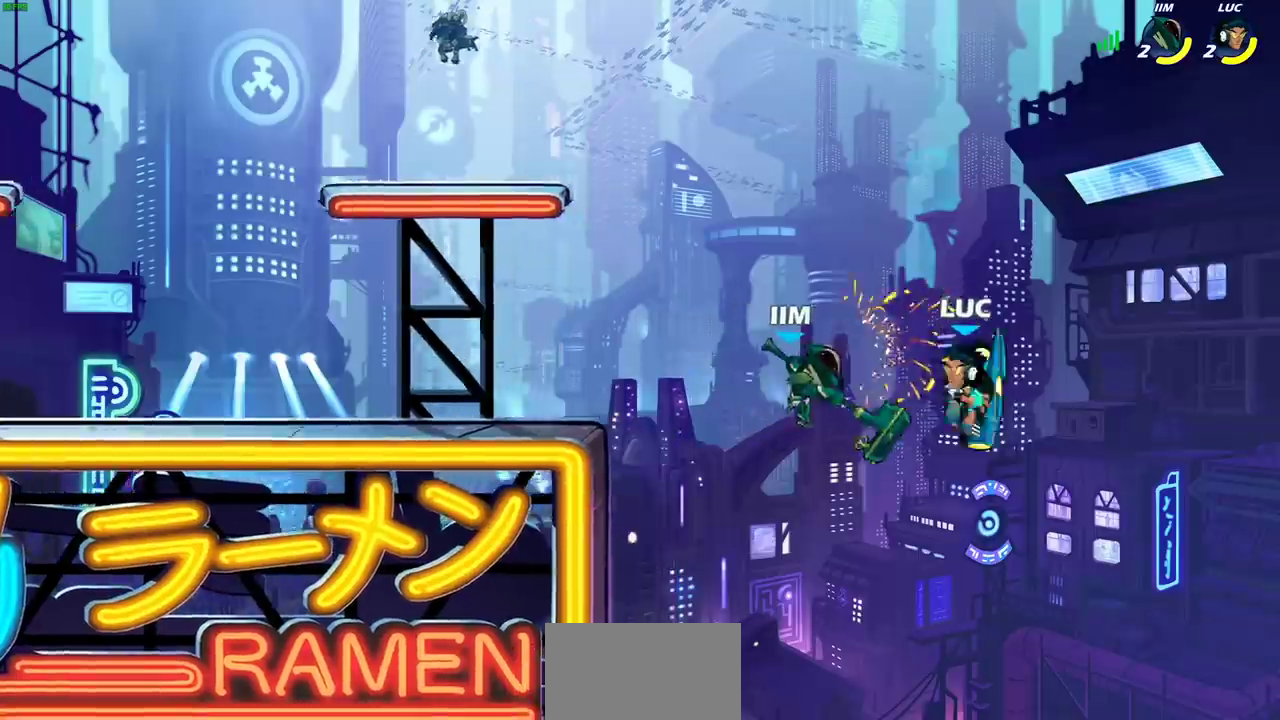
{"dt_ms": 500, "buttons": [], "left_stick": "center", "right_stick": "center", "events": [[33, "left_stick", "center"], [200, "left_stick", "left"], [250, "left_stick", "down-left"], [283, "SQUARE", "down"], [317, "left_stick", "left"], [367, "SQUARE", "up"], [467, "left_stick", "center"]]}